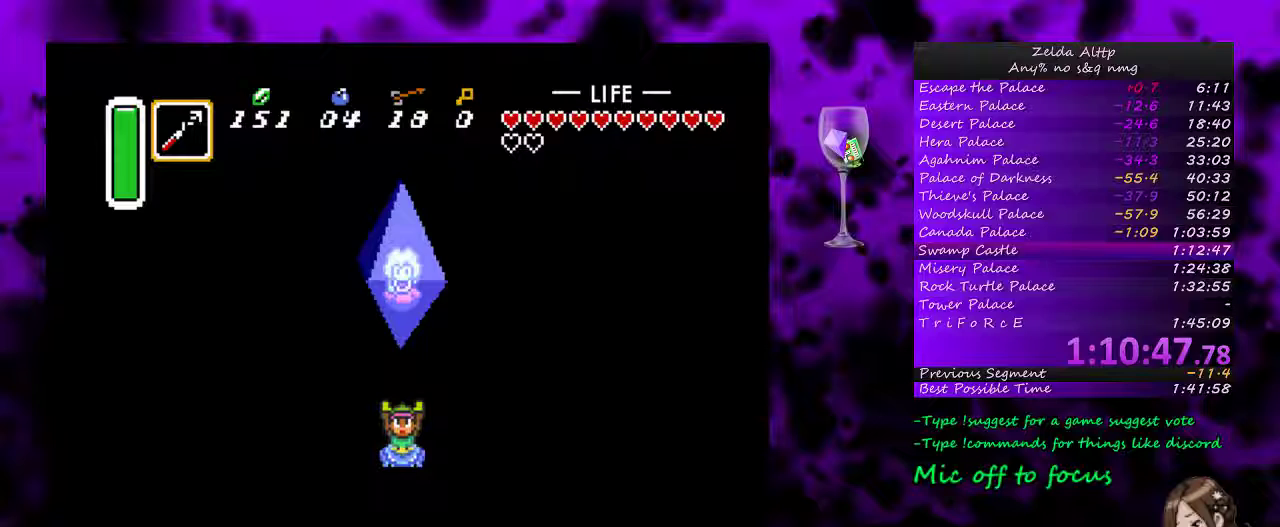
Gameplay with a controller (Nintendo layout); each line is a JSON object with the inputs held at the frame after it. "events" lists button and stick changes between this image and that frame as [ms after this image, input, new state], when the widget could be followed in between. Not read: L1 L3 R1 R3.
{"buttons": ["A"], "events": [[50, "A", "down"], [117, "A", "up"], [200, "A", "down"], [267, "A", "up"], [333, "A", "down"], [400, "A", "up"], [450, "A", "down"]]}
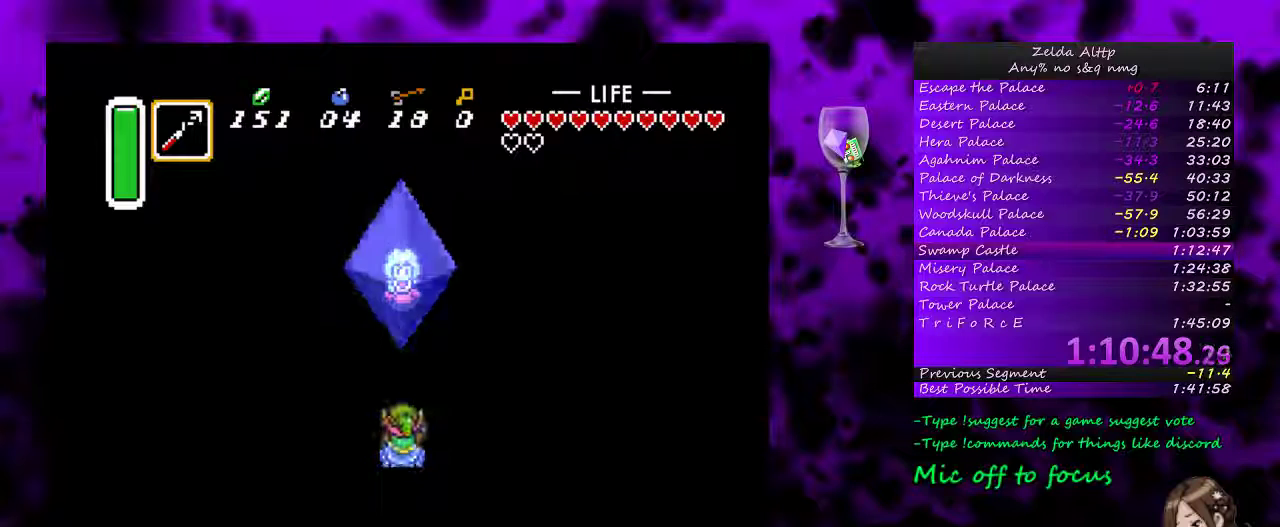
{"buttons": [], "events": [[17, "A", "up"], [117, "A", "down"], [167, "A", "up"], [233, "A", "down"], [300, "A", "up"], [367, "A", "down"], [450, "A", "up"]]}
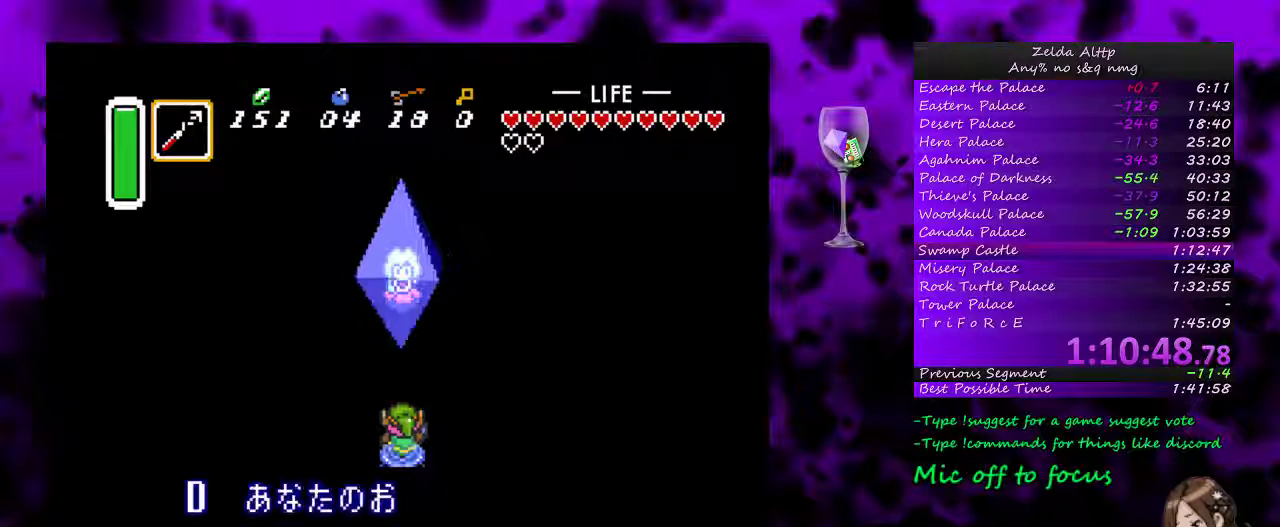
{"buttons": ["A"], "events": [[17, "A", "down"], [233, "A", "up"], [300, "A", "down"], [383, "A", "up"], [450, "A", "down"]]}
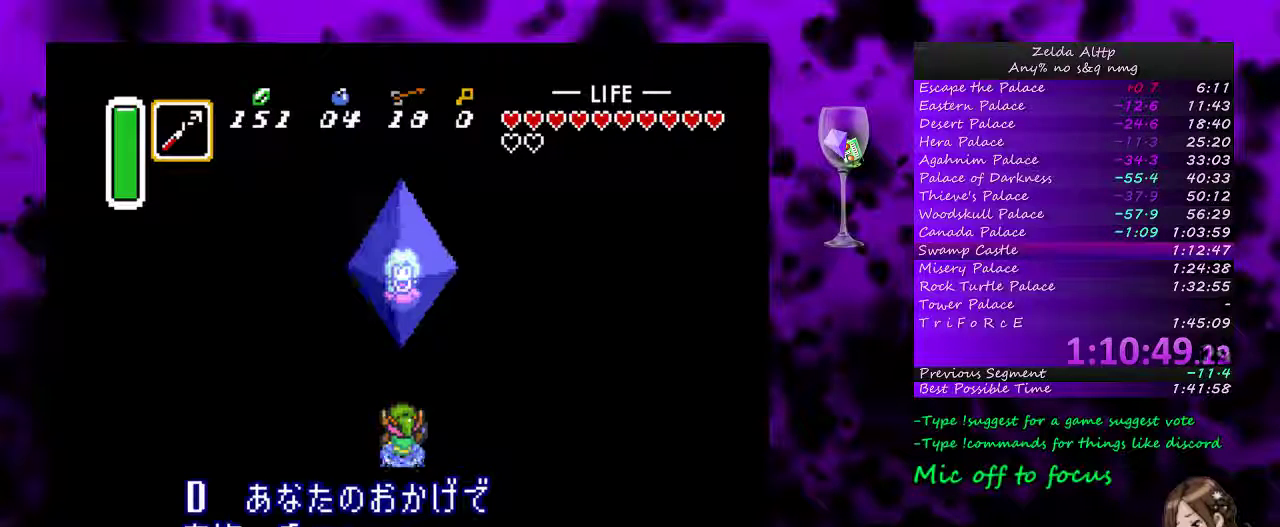
{"buttons": ["A"], "events": [[50, "A", "up"], [117, "A", "down"], [200, "A", "up"], [267, "A", "down"]]}
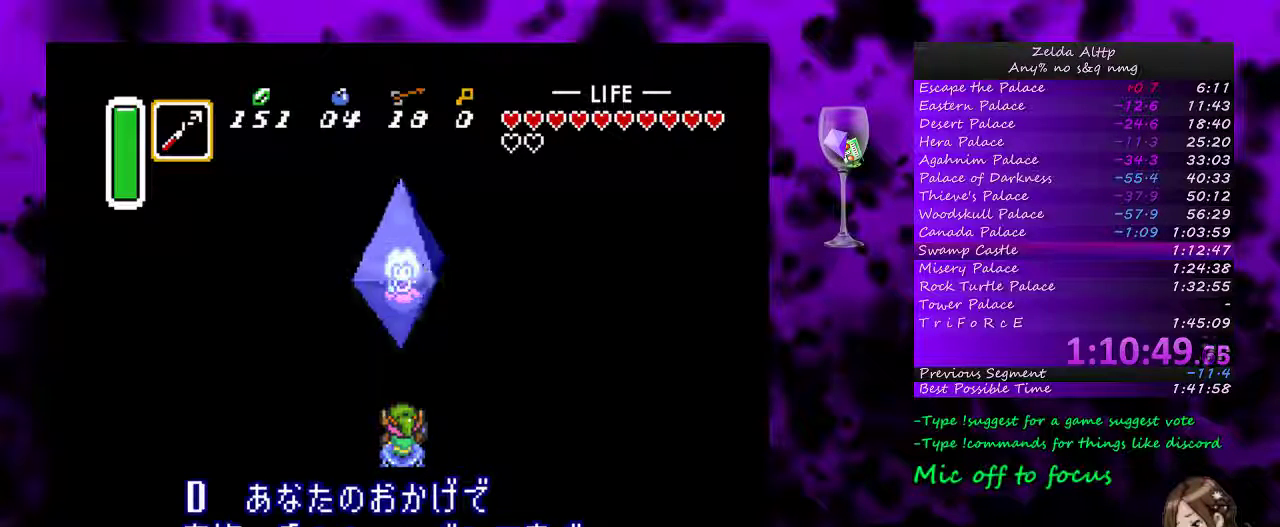
{"buttons": ["A"], "events": [[167, "A", "up"], [233, "A", "down"], [333, "A", "up"], [417, "A", "down"]]}
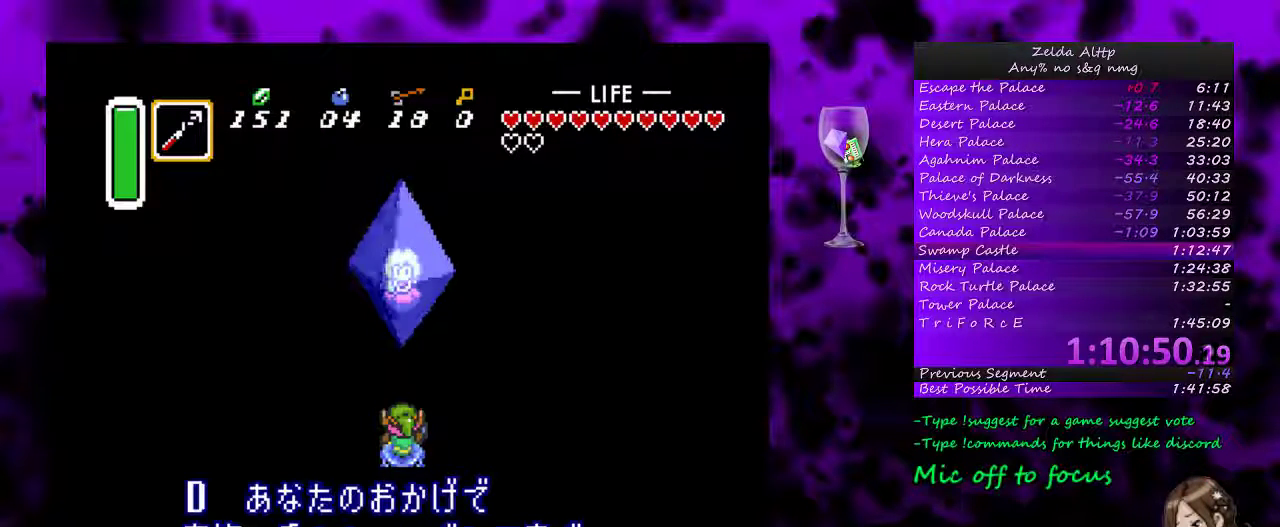
{"buttons": ["A"], "events": [[17, "A", "up"], [83, "A", "down"], [333, "A", "up"], [383, "A", "down"]]}
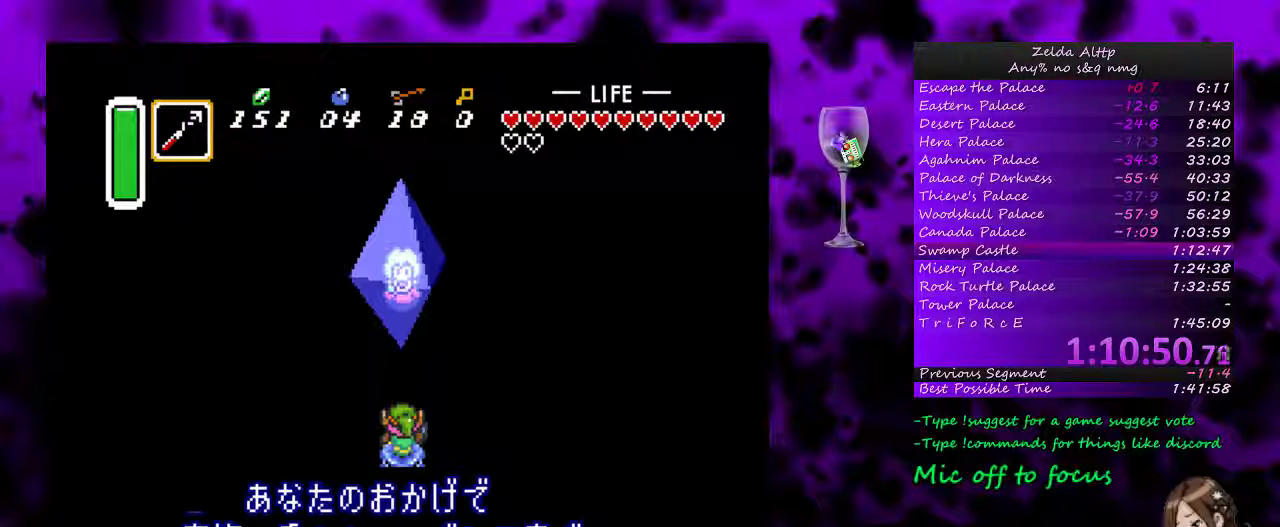
{"buttons": [], "events": [[133, "A", "up"], [200, "A", "down"], [300, "A", "up"], [400, "A", "down"], [483, "A", "up"]]}
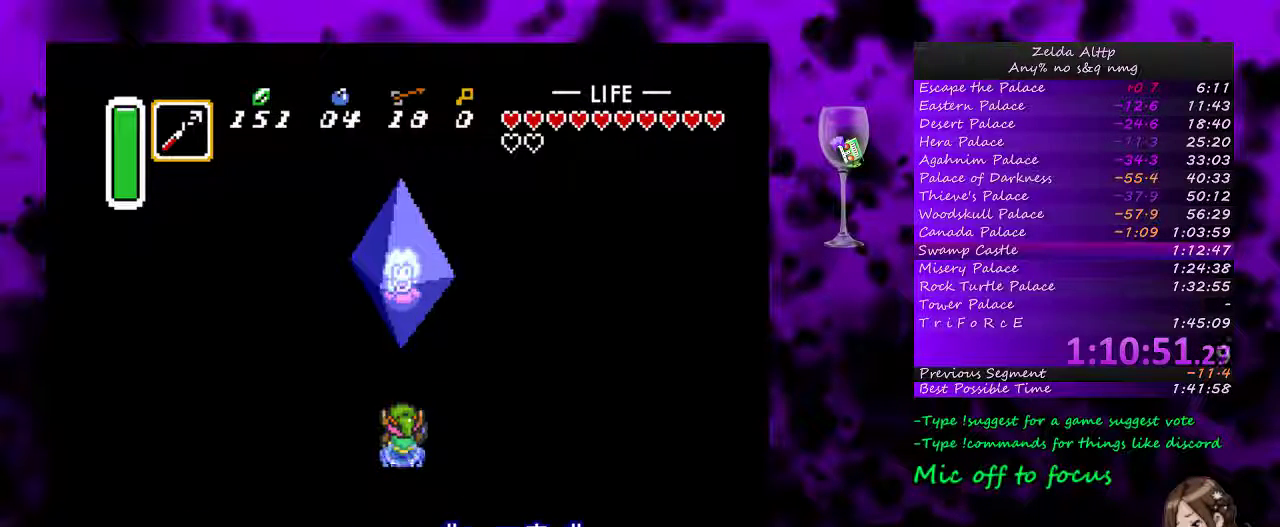
{"buttons": [], "events": [[50, "A", "down"], [133, "A", "up"], [200, "A", "down"], [450, "A", "up"]]}
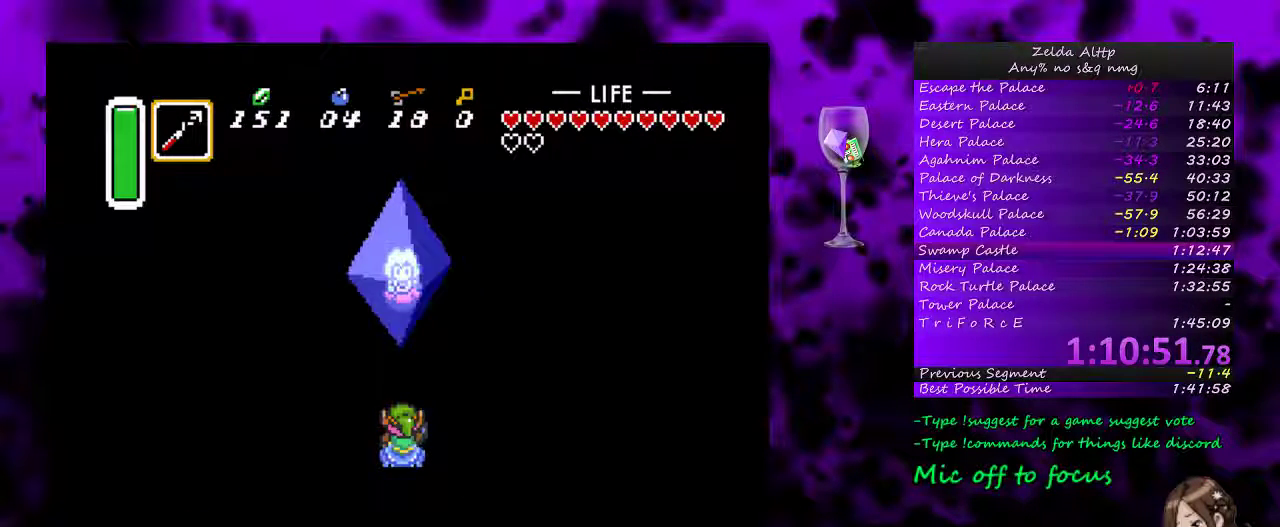
{"buttons": ["A"], "events": [[17, "A", "down"], [83, "A", "up"], [167, "A", "down"], [233, "A", "up"], [300, "A", "down"], [417, "A", "up"], [483, "A", "down"]]}
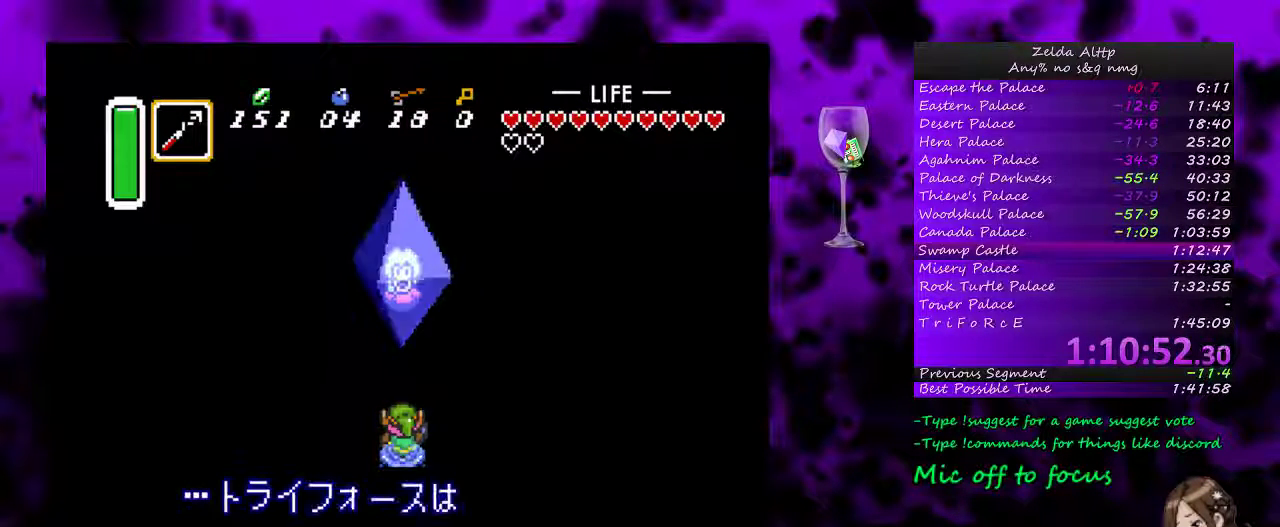
{"buttons": ["A"], "events": [[83, "A", "up"], [133, "A", "down"], [233, "A", "up"], [300, "A", "down"]]}
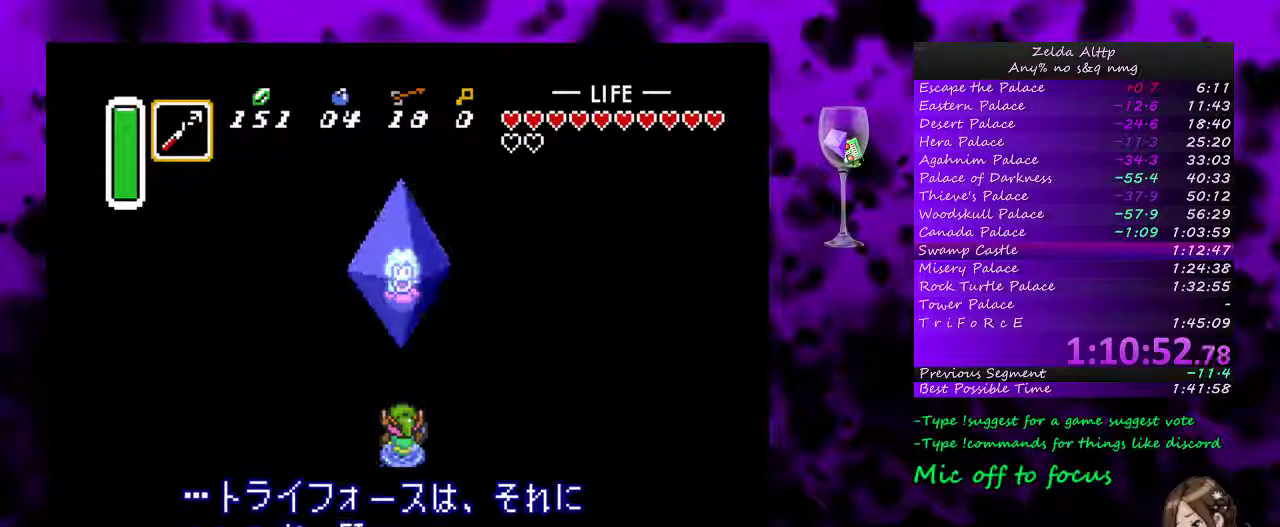
{"buttons": [], "events": [[17, "A", "up"], [83, "A", "down"], [167, "A", "up"], [233, "A", "down"], [300, "A", "up"], [367, "A", "down"], [450, "A", "up"]]}
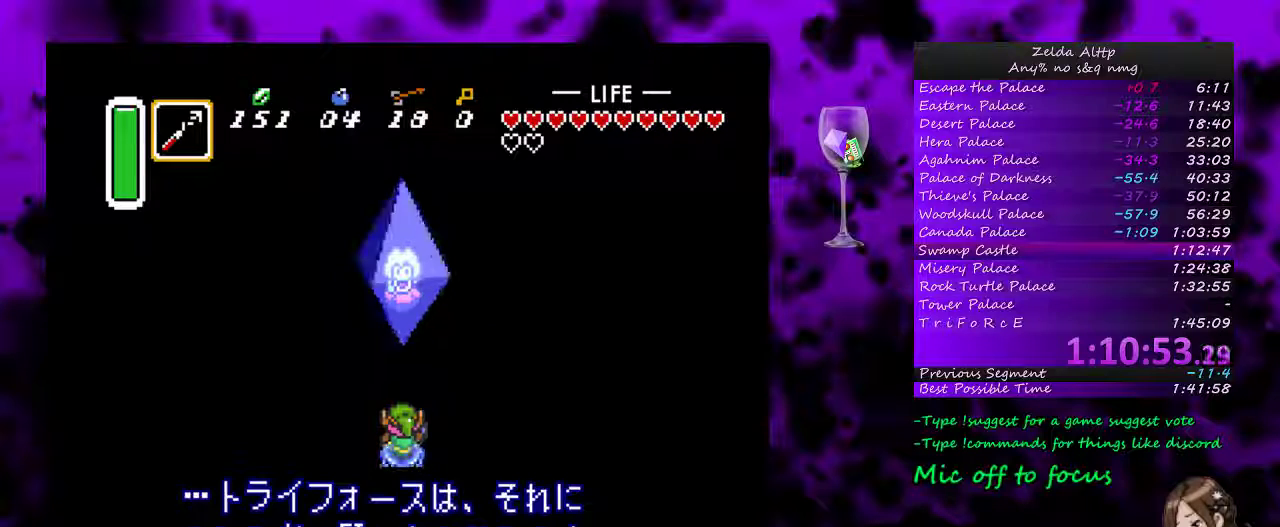
{"buttons": ["A"], "events": [[17, "A", "down"], [83, "A", "up"], [167, "A", "down"], [233, "A", "up"], [333, "A", "down"], [400, "A", "up"], [483, "A", "down"]]}
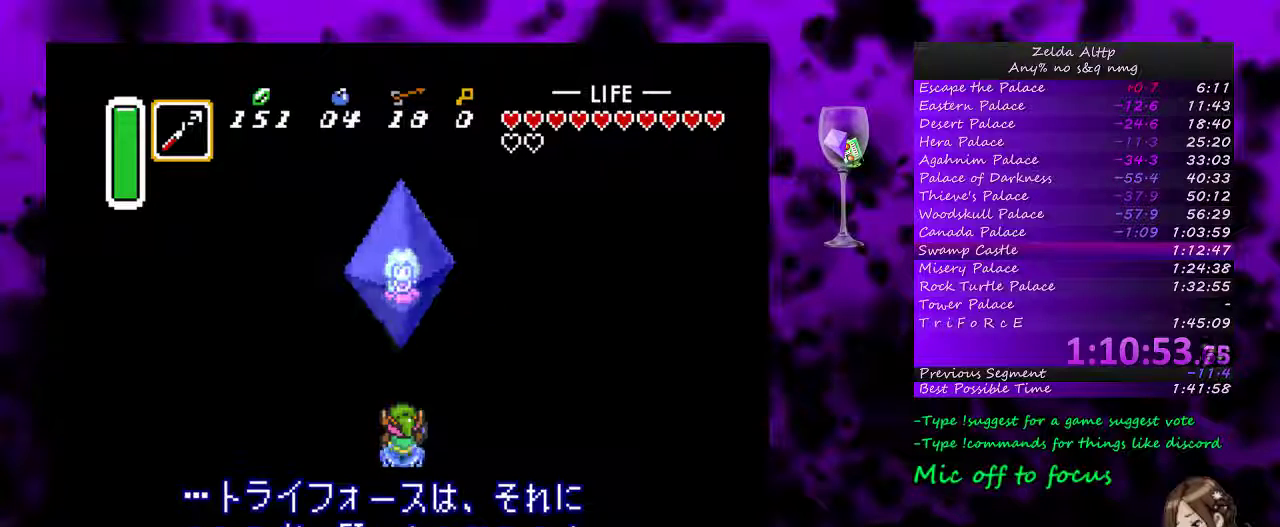
{"buttons": [], "events": [[200, "A", "up"], [267, "A", "down"], [367, "A", "up"], [417, "A", "down"], [483, "A", "up"]]}
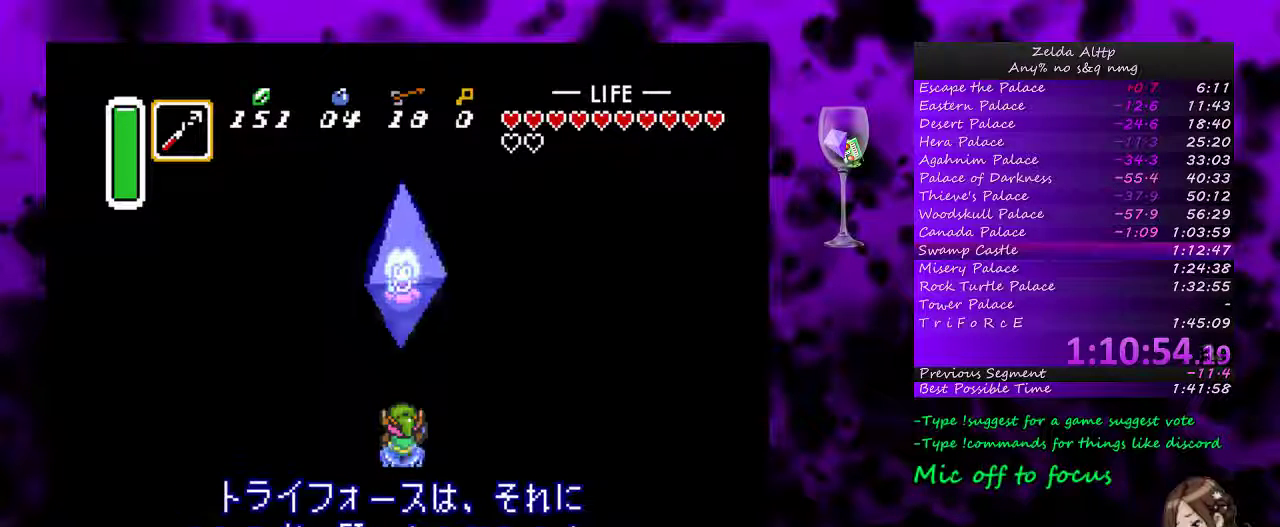
{"buttons": ["A"], "events": [[50, "A", "down"], [150, "A", "up"], [200, "A", "down"], [300, "A", "up"], [367, "A", "down"], [417, "A", "up"], [483, "A", "down"]]}
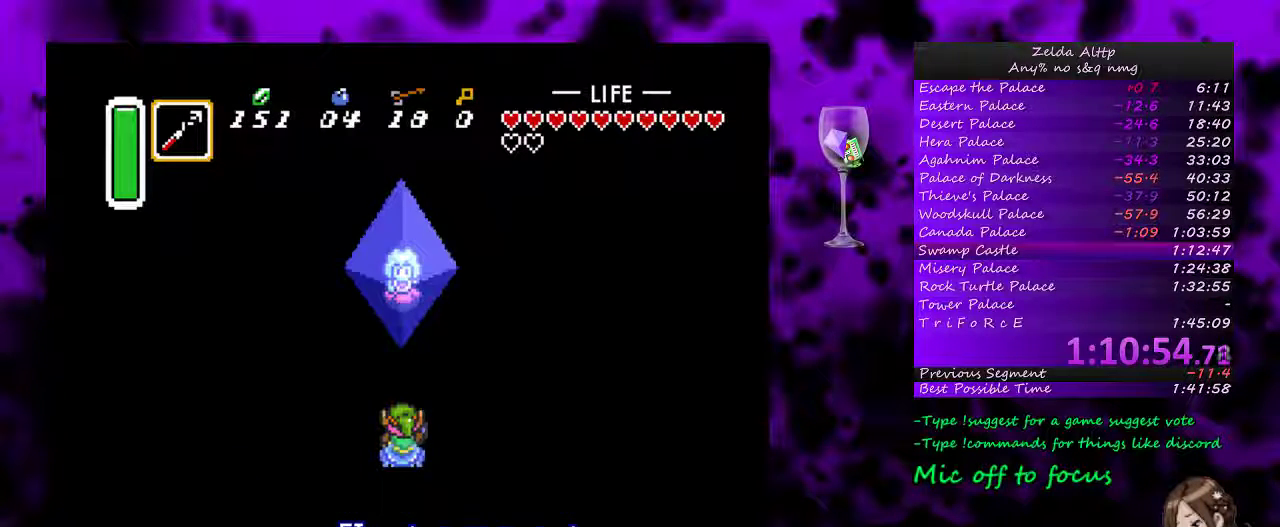
{"buttons": ["A"], "events": [[50, "A", "up"], [150, "A", "down"], [200, "A", "up"], [300, "A", "down"], [367, "A", "up"], [417, "A", "down"]]}
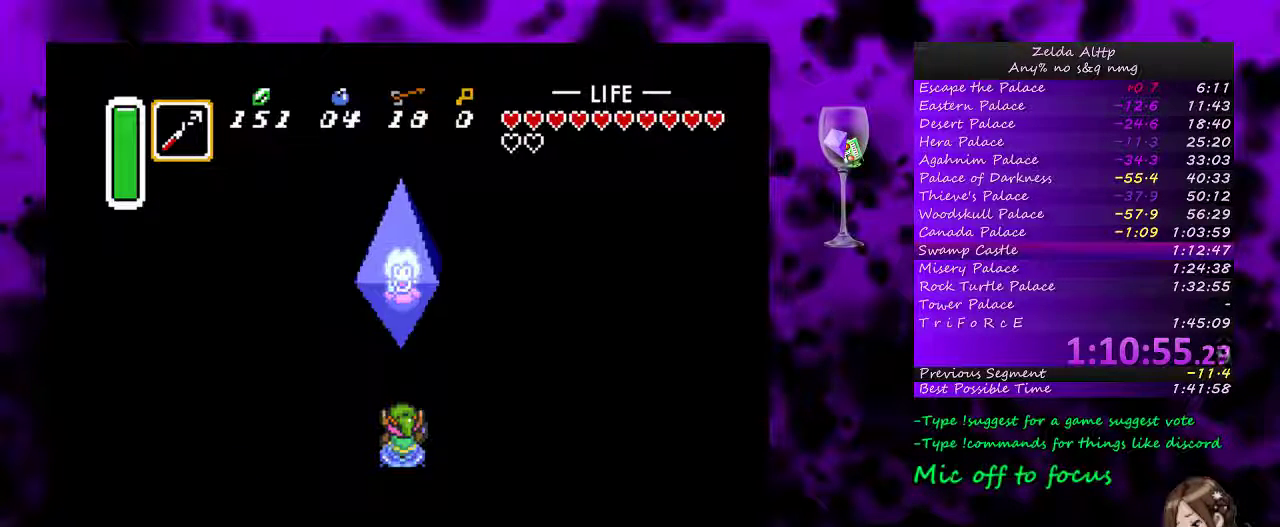
{"buttons": ["A"], "events": [[267, "A", "up"], [333, "A", "down"], [433, "A", "up"], [483, "A", "down"]]}
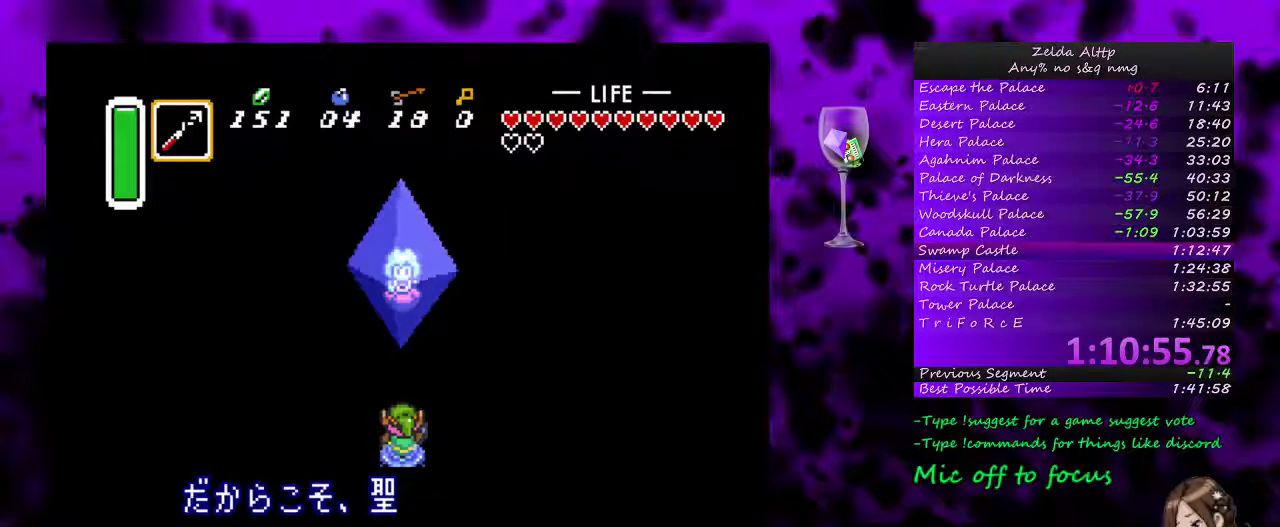
{"buttons": [], "events": [[50, "A", "up"], [133, "A", "down"], [200, "A", "up"], [267, "A", "down"], [483, "A", "up"]]}
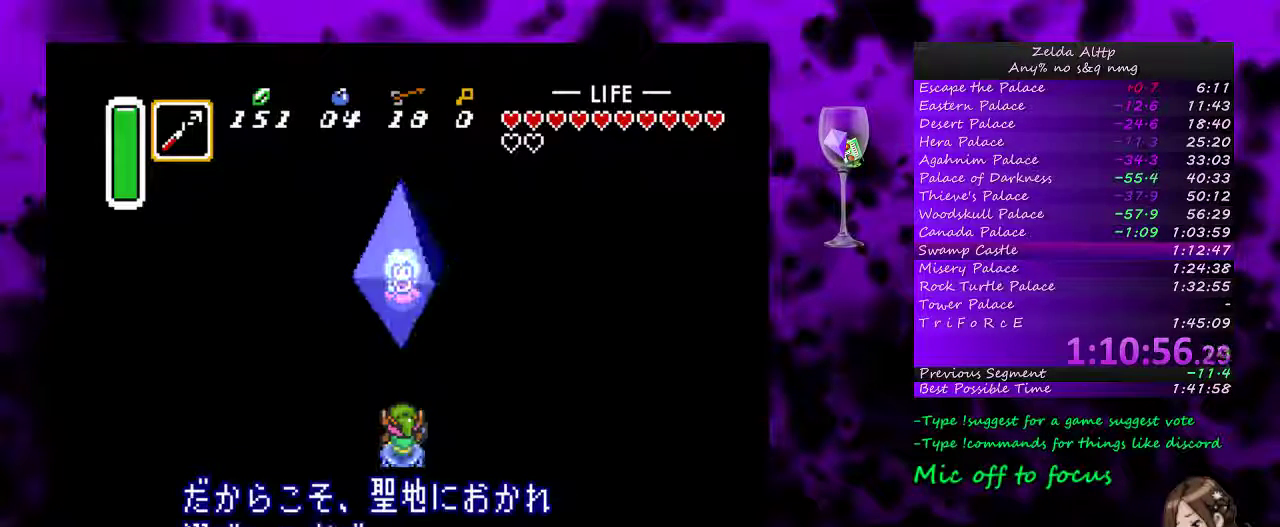
{"buttons": ["A"], "events": [[50, "A", "down"], [117, "A", "up"], [200, "A", "down"], [267, "A", "up"], [333, "A", "down"], [383, "A", "up"], [450, "A", "down"]]}
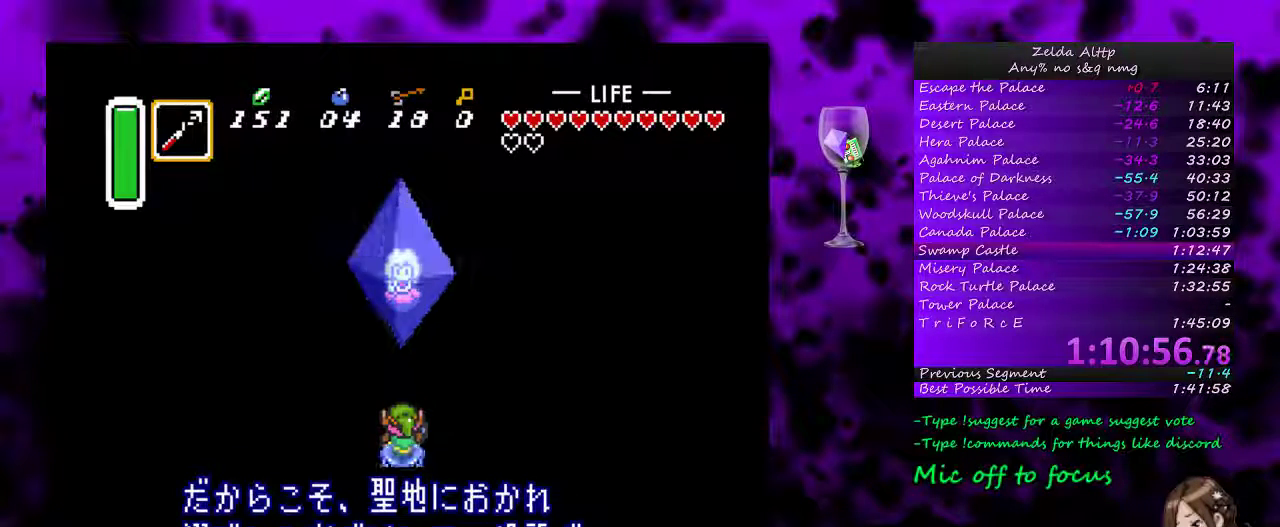
{"buttons": [], "events": [[50, "A", "up"], [117, "A", "down"], [167, "A", "up"], [267, "A", "down"], [333, "A", "up"], [417, "A", "down"], [483, "A", "up"]]}
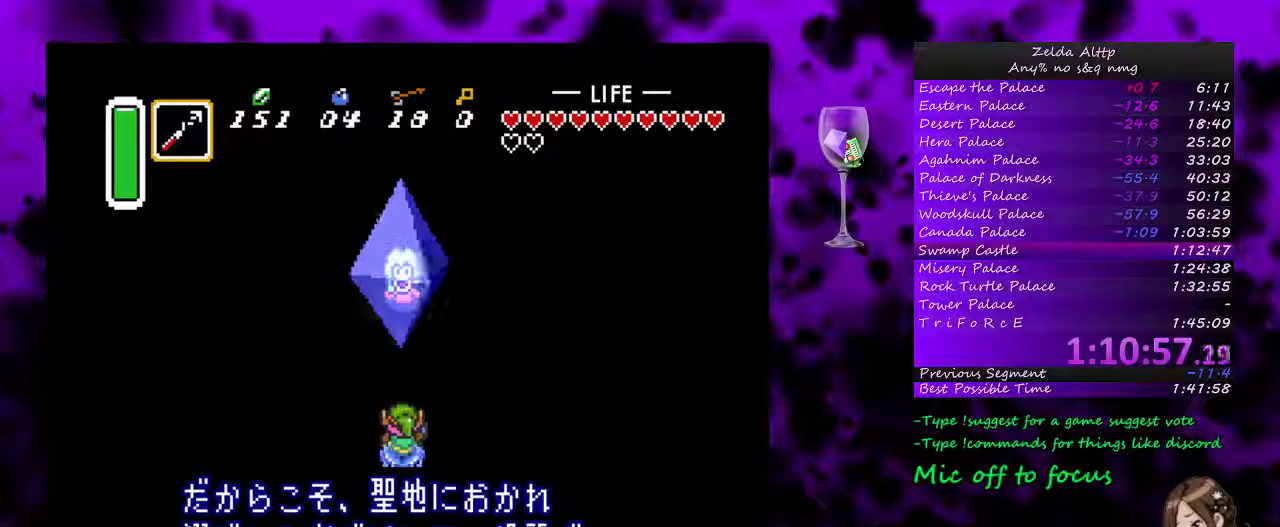
{"buttons": [], "events": [[83, "A", "down"], [167, "A", "up"], [233, "A", "down"], [333, "A", "up"], [383, "A", "down"], [483, "A", "up"]]}
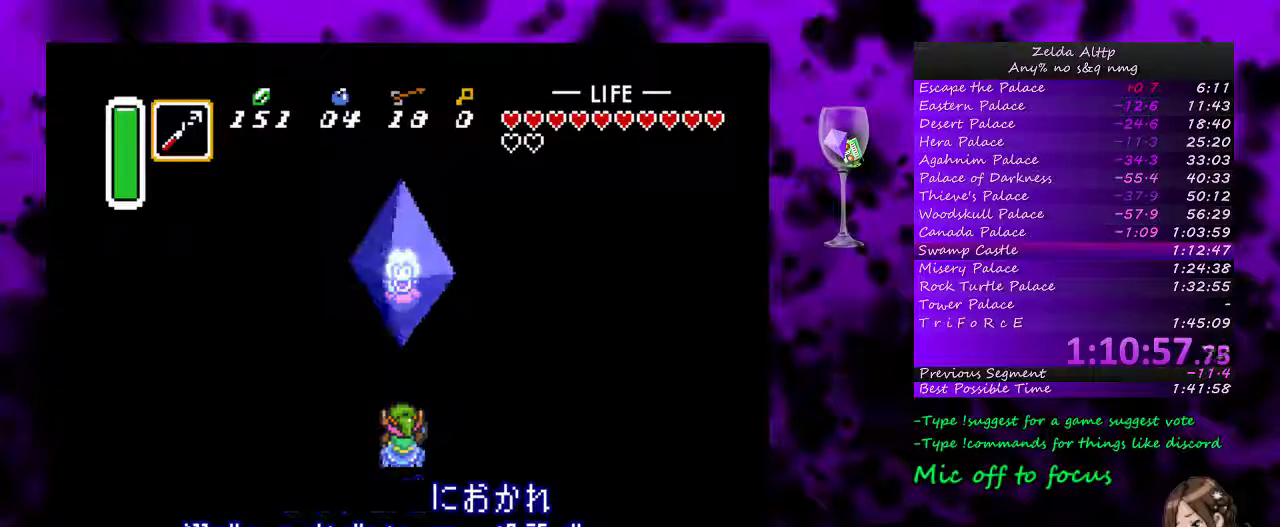
{"buttons": [], "events": [[83, "A", "down"], [133, "A", "up"], [233, "A", "down"], [333, "A", "up"], [400, "A", "down"], [483, "A", "up"]]}
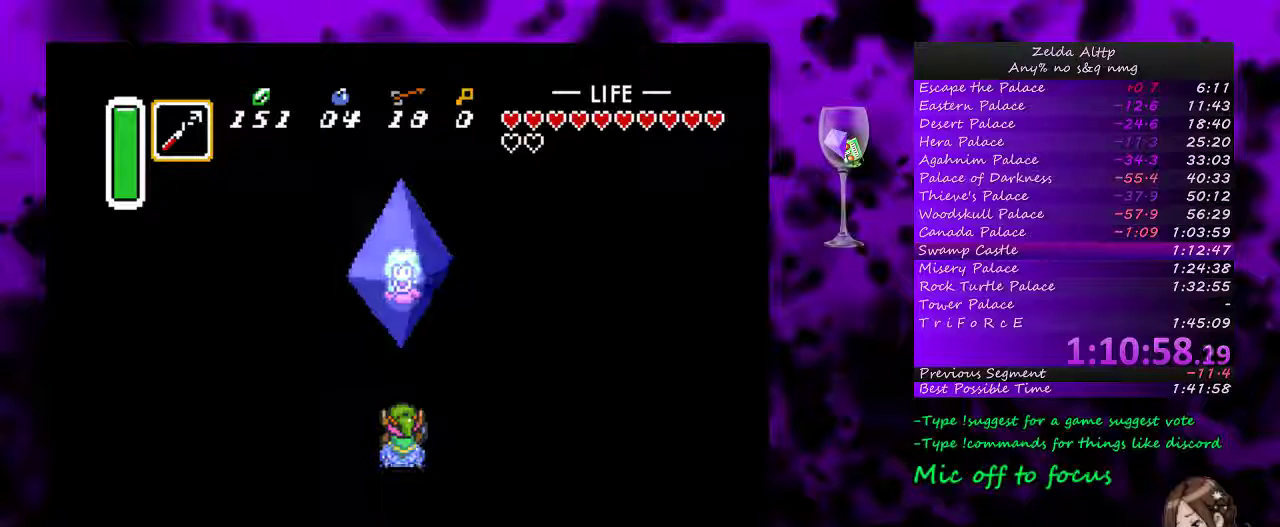
{"buttons": [], "events": [[50, "A", "down"], [133, "A", "up"], [200, "A", "down"], [300, "A", "up"], [367, "A", "down"], [450, "A", "up"]]}
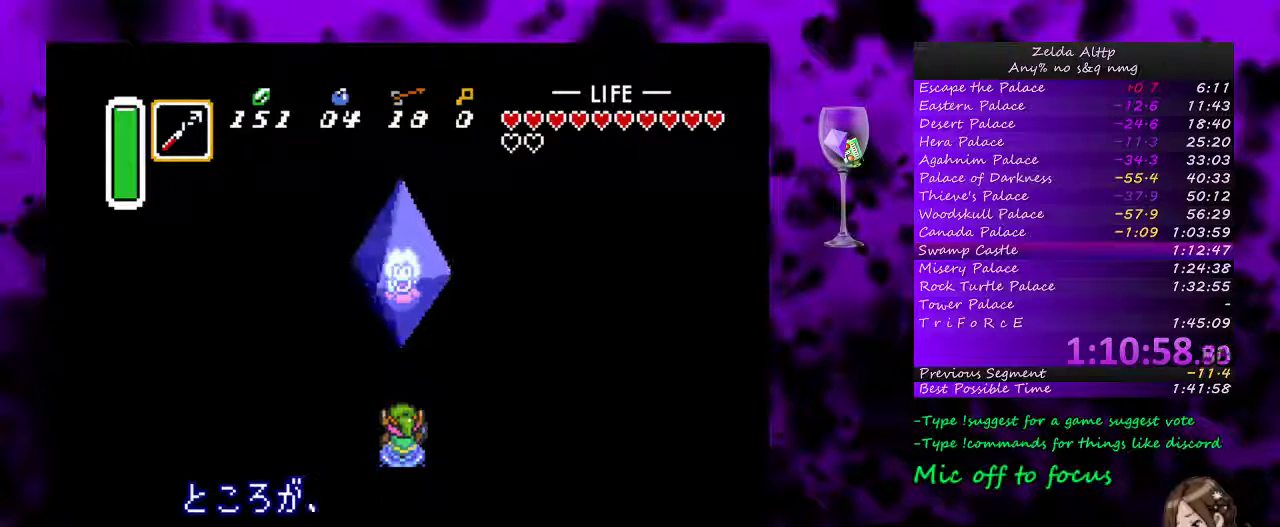
{"buttons": [], "events": [[17, "A", "down"], [83, "A", "up"], [167, "A", "down"], [417, "A", "up"]]}
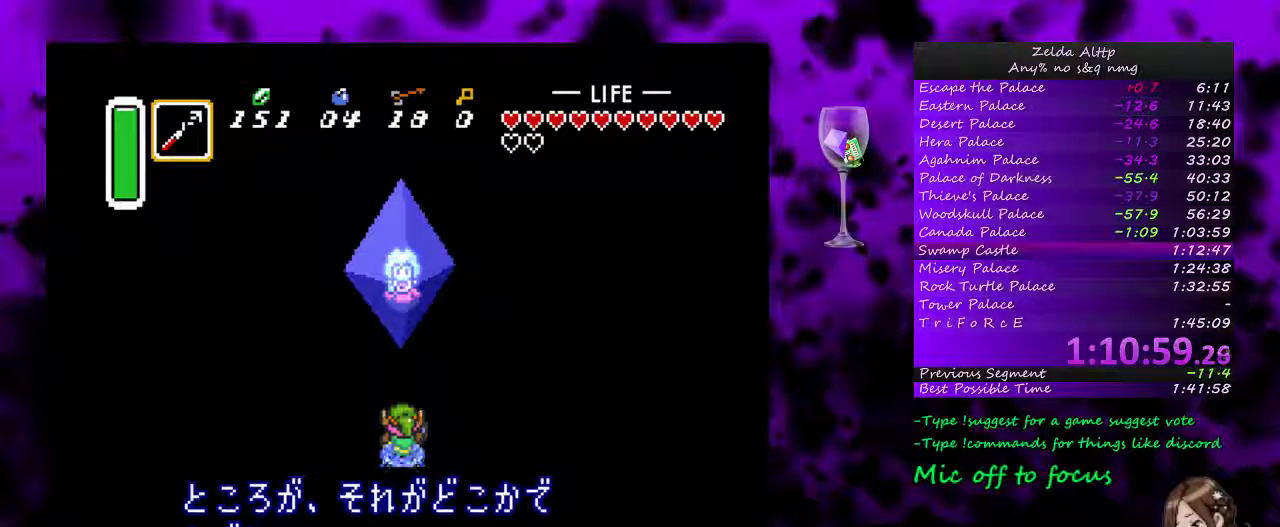
{"buttons": ["A"], "events": [[17, "A", "down"], [83, "A", "up"], [167, "A", "down"], [267, "A", "up"], [333, "A", "down"], [417, "A", "up"], [483, "A", "down"]]}
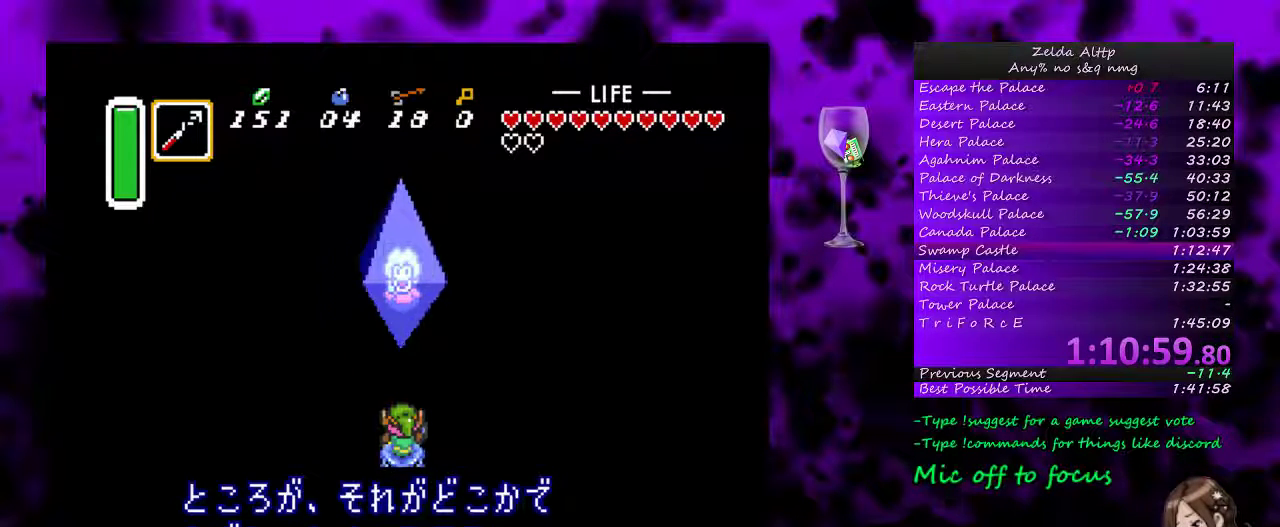
{"buttons": ["A"], "events": [[83, "A", "up"], [167, "A", "down"], [233, "A", "up"], [333, "A", "down"], [383, "A", "up"], [483, "A", "down"]]}
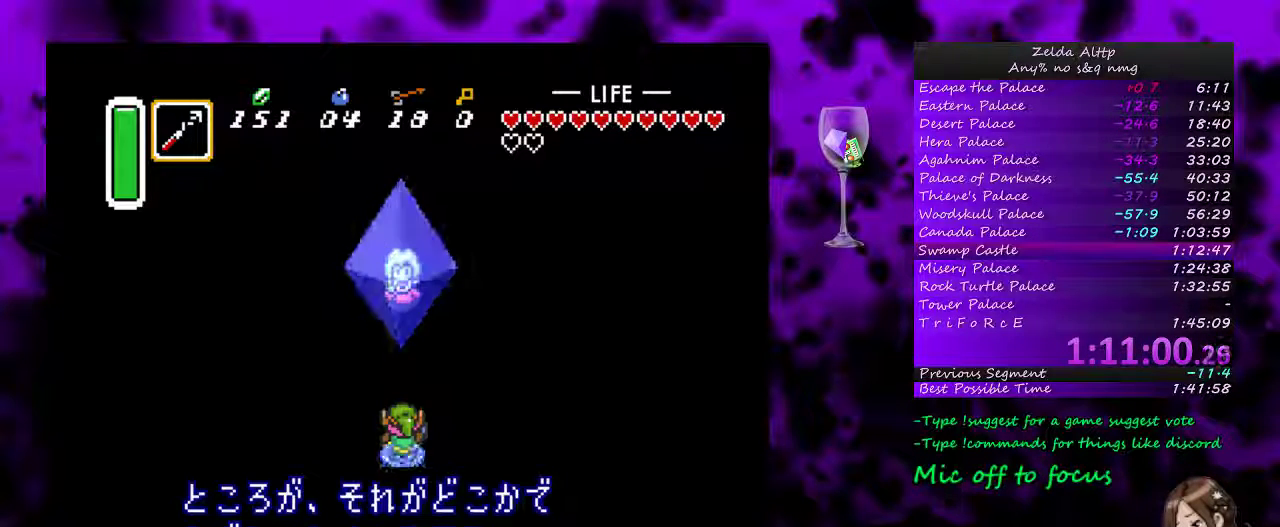
{"buttons": ["A"]}
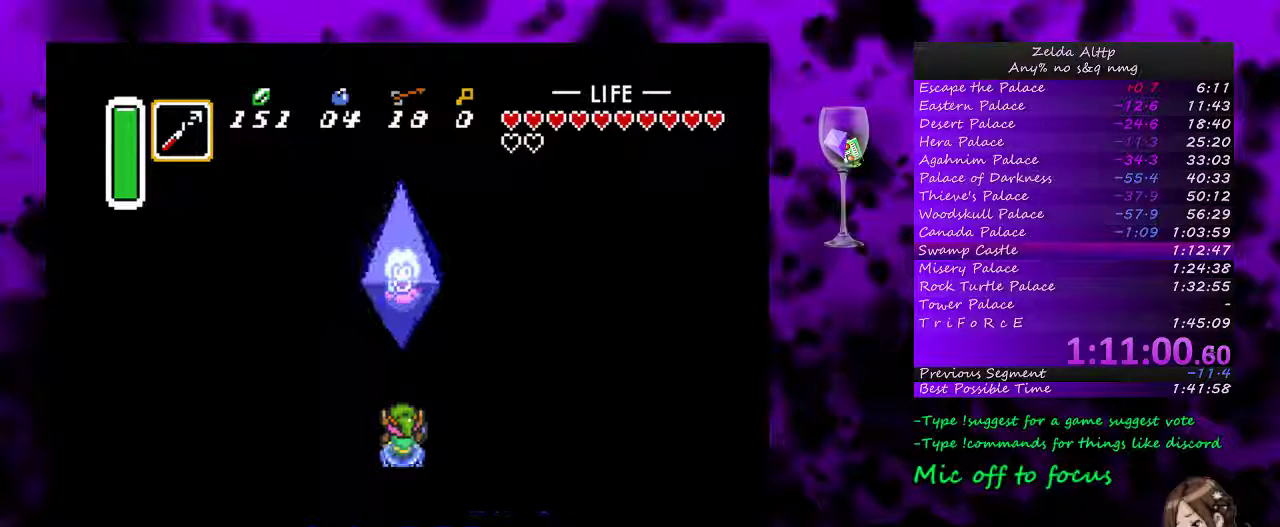
{"buttons": ["A"]}
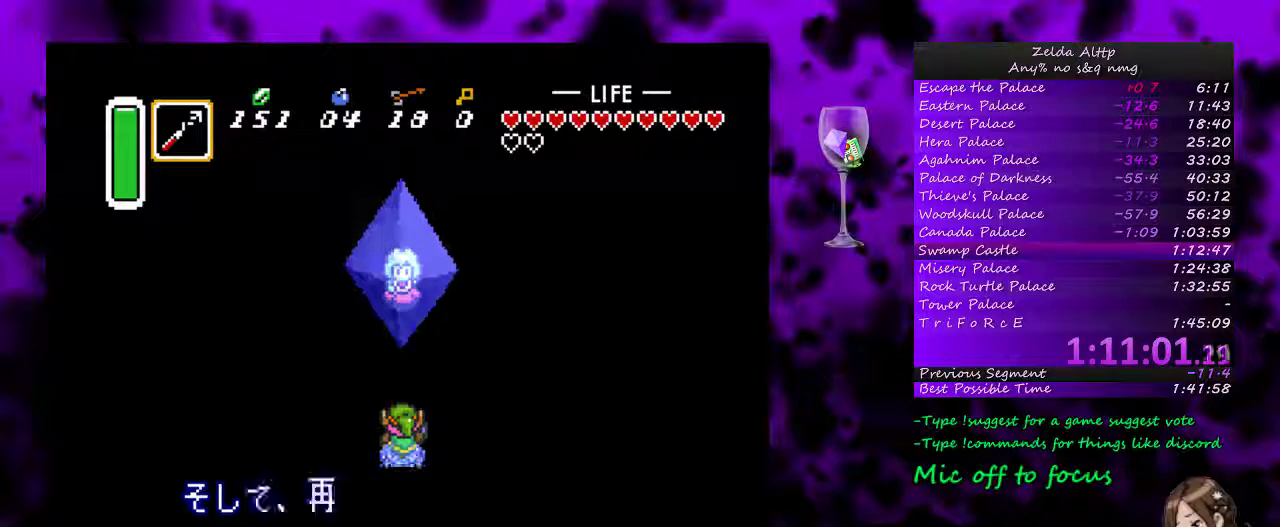
{"buttons": [], "events": [[17, "A", "up"], [83, "A", "down"], [167, "A", "up"], [233, "A", "down"], [333, "A", "up"], [400, "A", "down"], [483, "A", "up"]]}
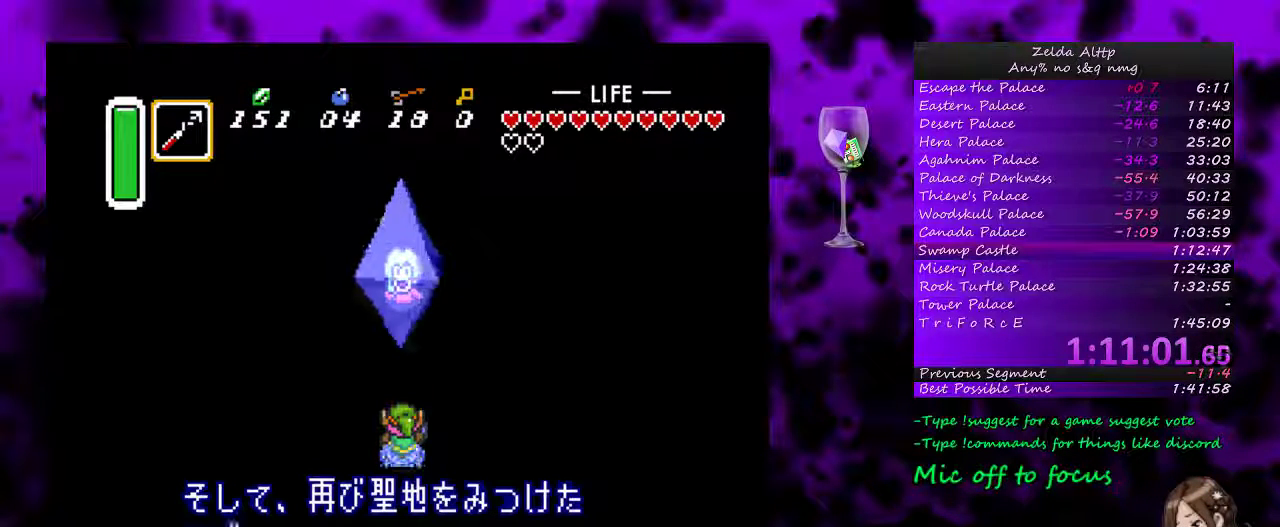
{"buttons": [], "events": [[83, "A", "down"], [133, "A", "up"], [233, "A", "down"], [300, "A", "up"], [367, "A", "down"], [450, "A", "up"]]}
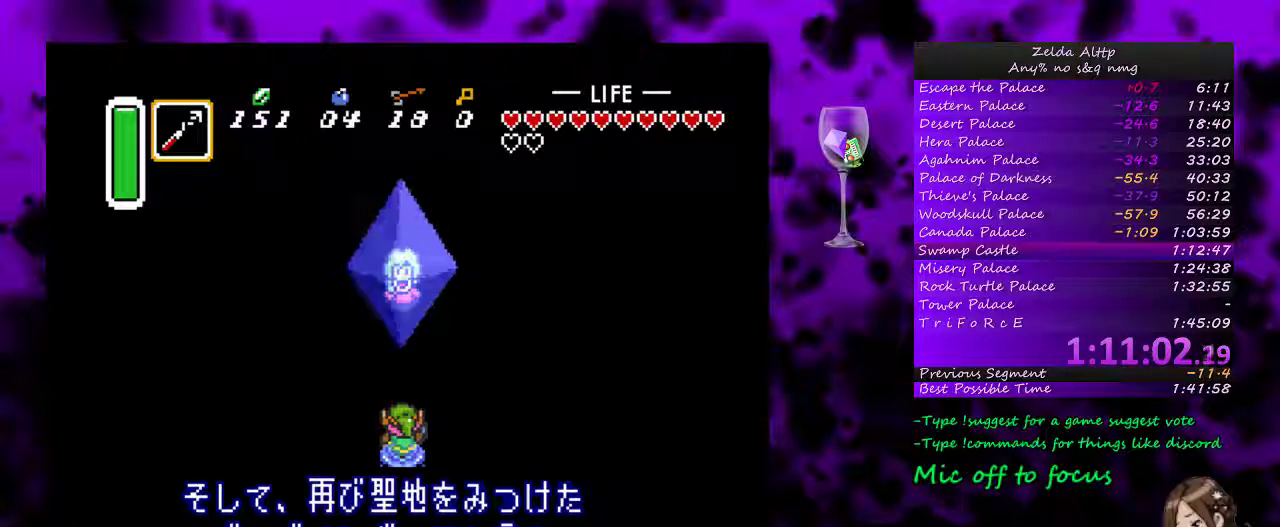
{"buttons": ["A"], "events": [[17, "A", "down"], [83, "A", "up"], [167, "A", "down"], [250, "A", "up"], [300, "A", "down"], [367, "A", "up"], [450, "A", "down"]]}
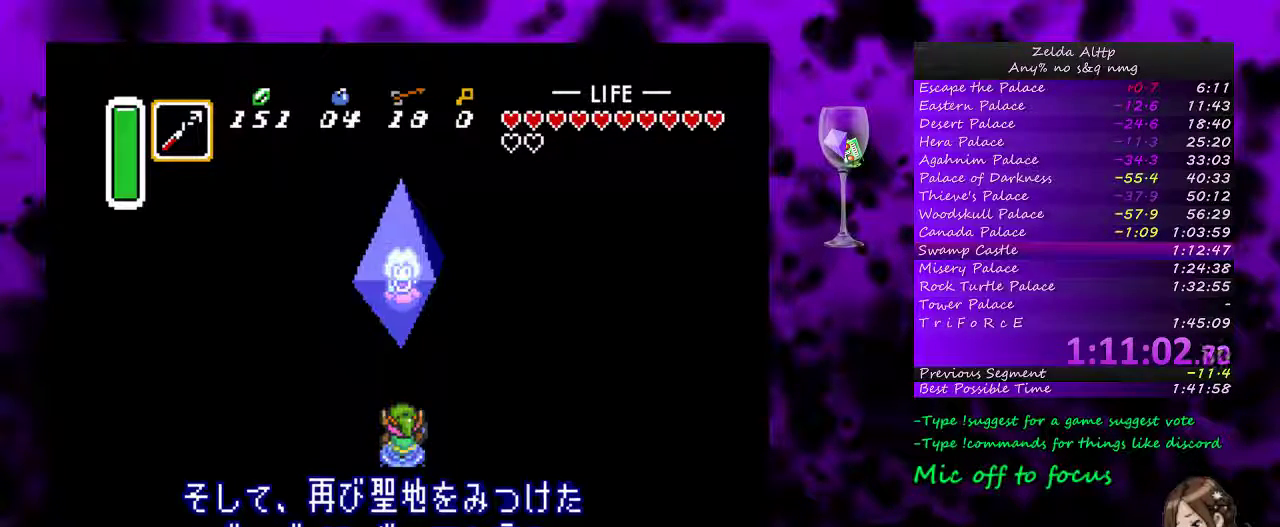
{"buttons": ["A"], "events": [[17, "A", "up"], [83, "A", "down"], [133, "A", "up"], [350, "A", "down"], [417, "A", "up"], [483, "A", "down"]]}